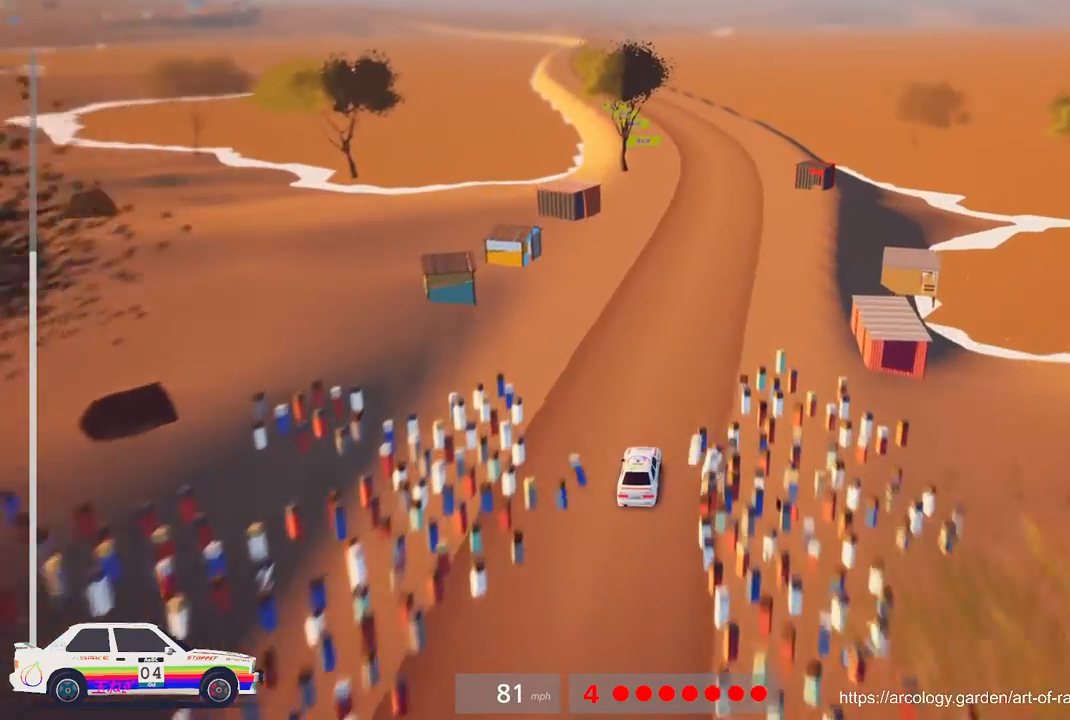
Gameplay with a controller (Xbox layout); each line is a JSON object with the inputs held at the frame after it. "events" lists button and stick changes between this image and that frame as [ms after this image, input, new state], when the widget could be followed in between. Not read: right_stick.
{"buttons": ["R2"], "left_stick": "center", "events": [[167, "left_stick", "center"]]}
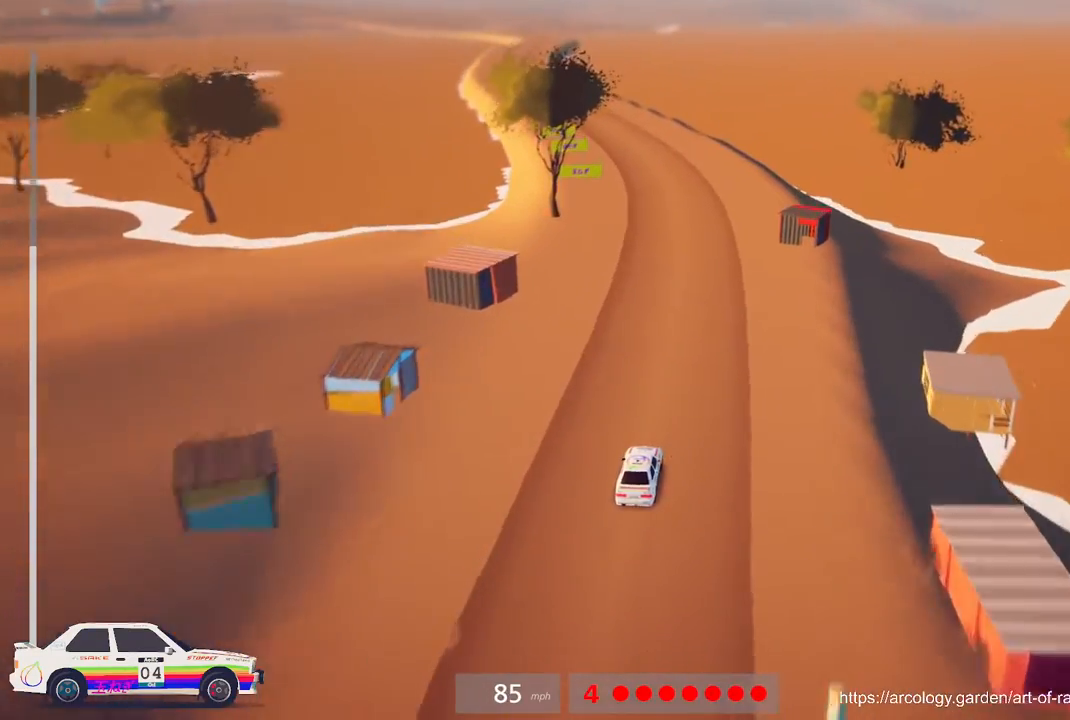
{"buttons": ["R2"], "left_stick": "center", "events": [[33, "R3", "down"], [150, "R3", "up"], [233, "left_stick", "left"], [433, "left_stick", "center"]]}
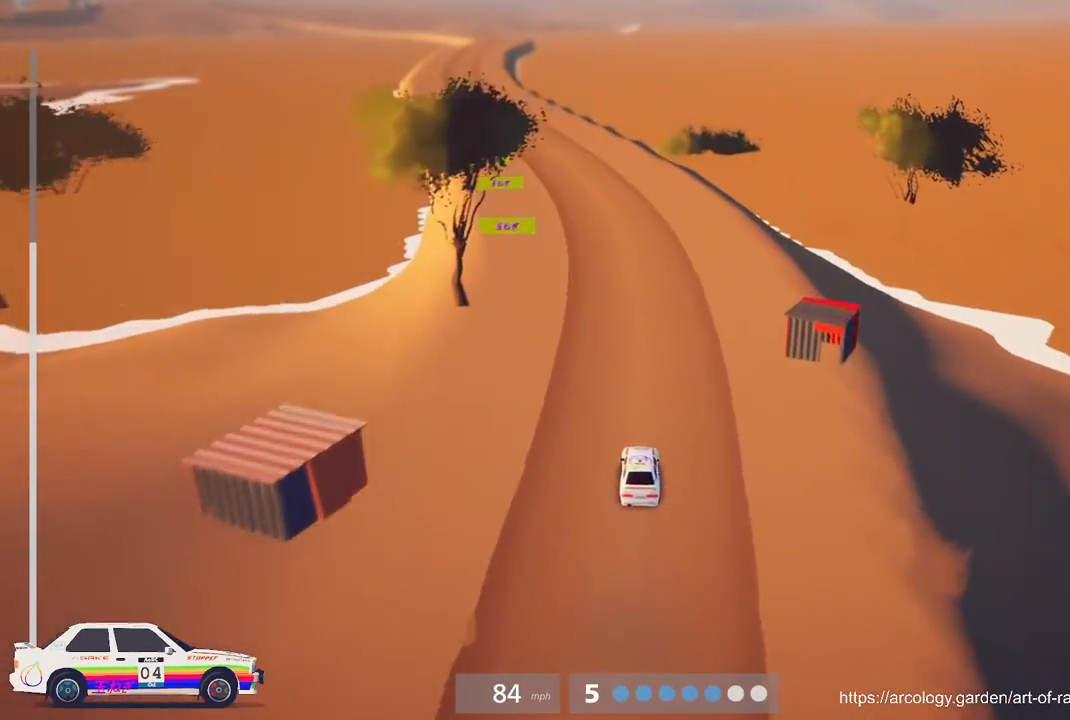
{"buttons": ["R2"], "left_stick": "left", "events": [[67, "left_stick", "left"], [267, "left_stick", "center"], [400, "left_stick", "left"]]}
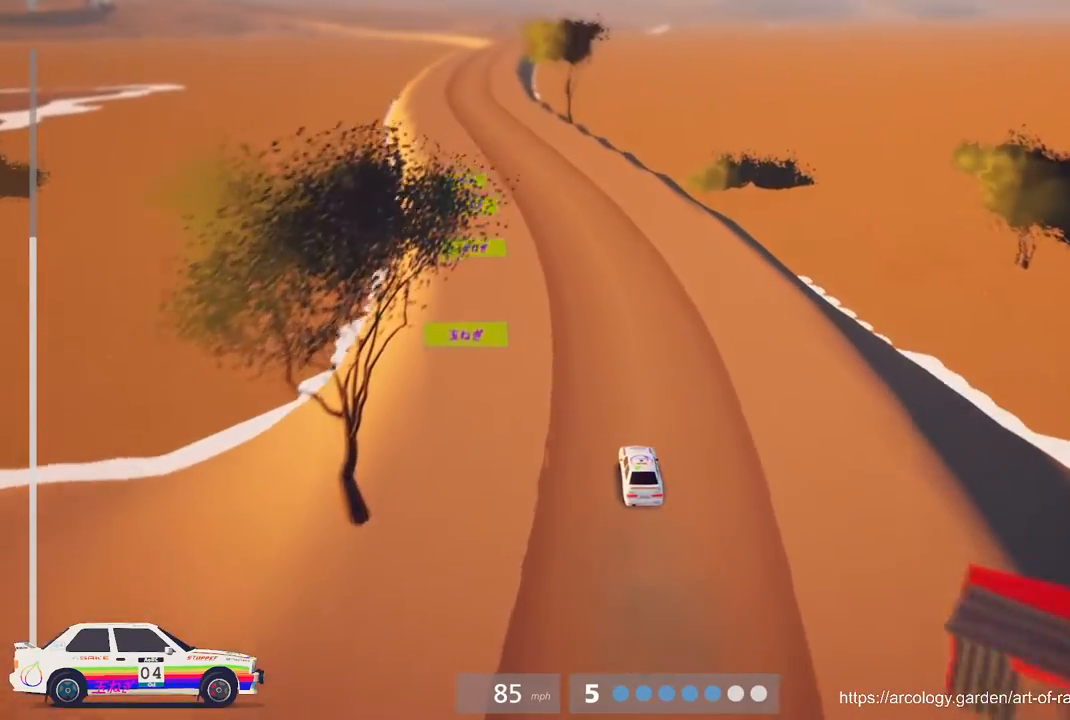
{"buttons": ["R2"], "left_stick": "center", "events": [[83, "left_stick", "center"], [200, "left_stick", "left"], [383, "left_stick", "center"]]}
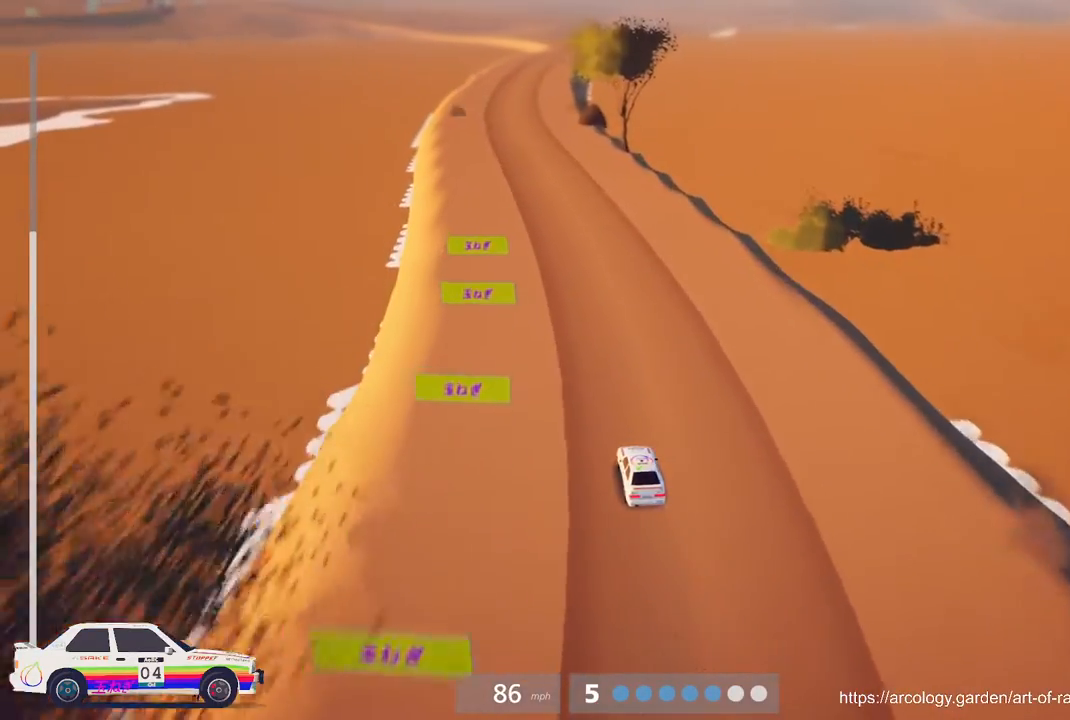
{"buttons": ["R2"], "left_stick": "center", "events": []}
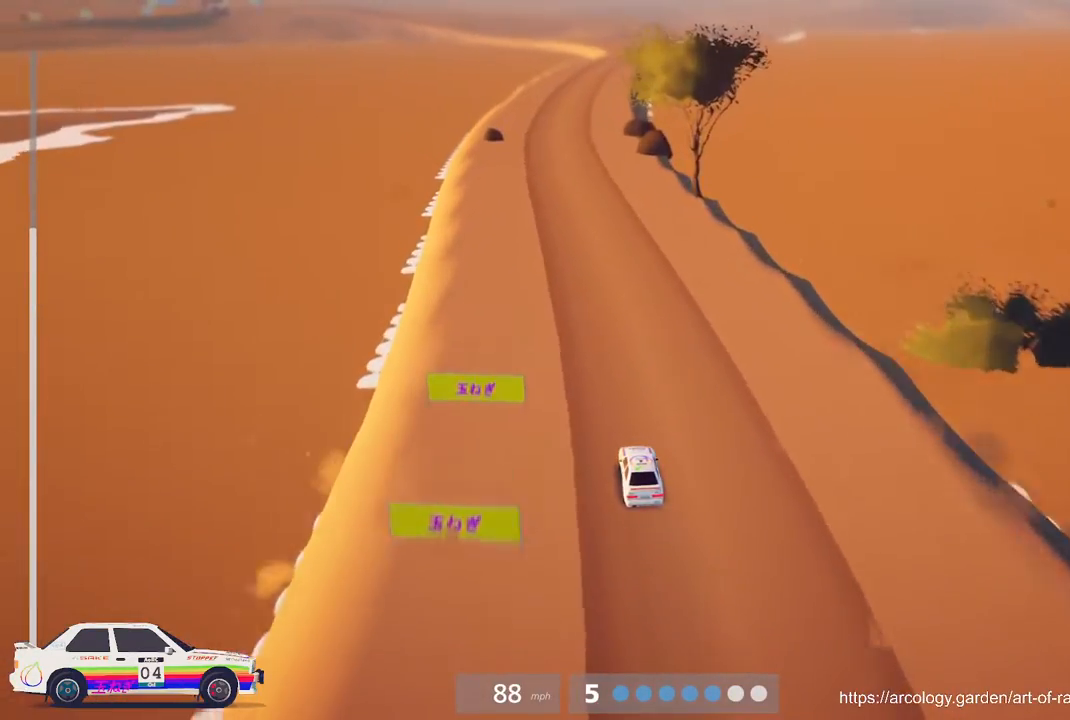
{"buttons": ["R2"], "left_stick": "center", "events": [[50, "left_stick", "left"], [233, "left_stick", "center"]]}
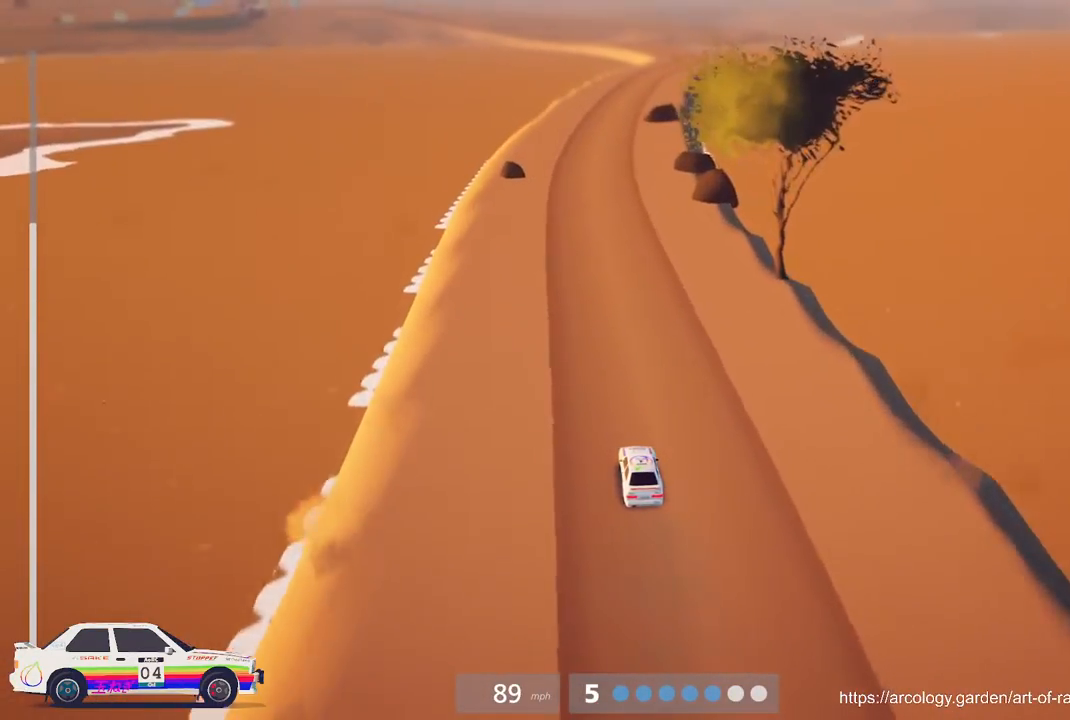
{"buttons": ["R2"], "left_stick": "center", "events": [[50, "B", "down"], [133, "B", "up"]]}
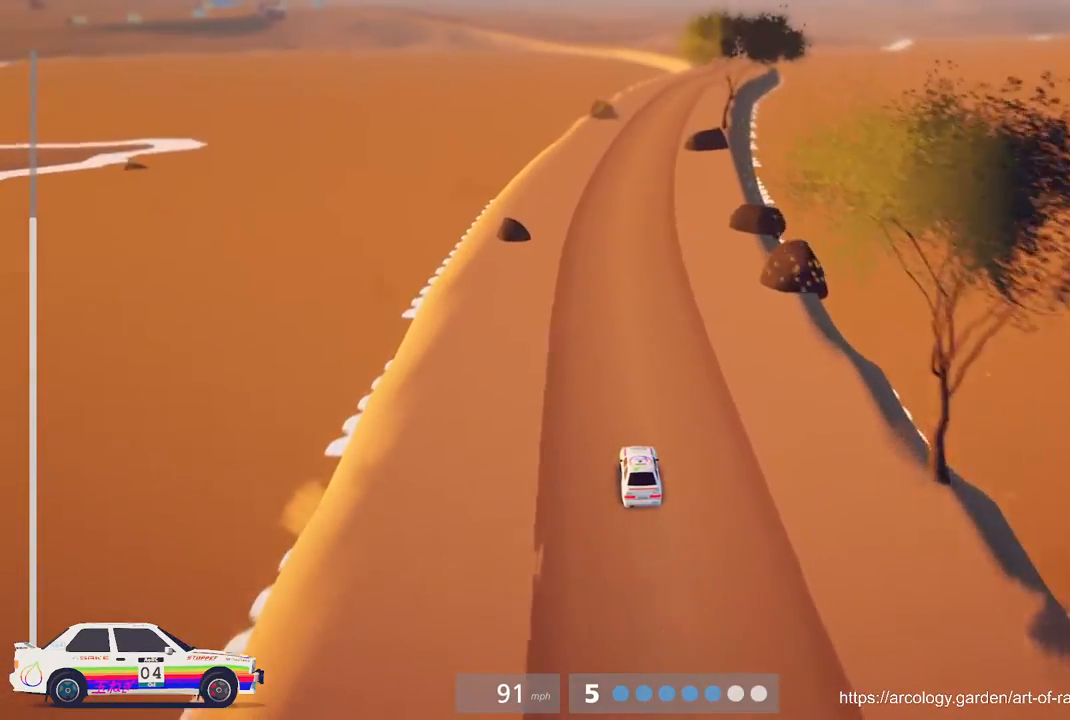
{"buttons": ["R2"], "left_stick": "center", "events": [[67, "left_stick", "right"], [150, "left_stick", "center"], [200, "B", "down"], [250, "B", "up"], [367, "left_stick", "right"], [500, "left_stick", "center"]]}
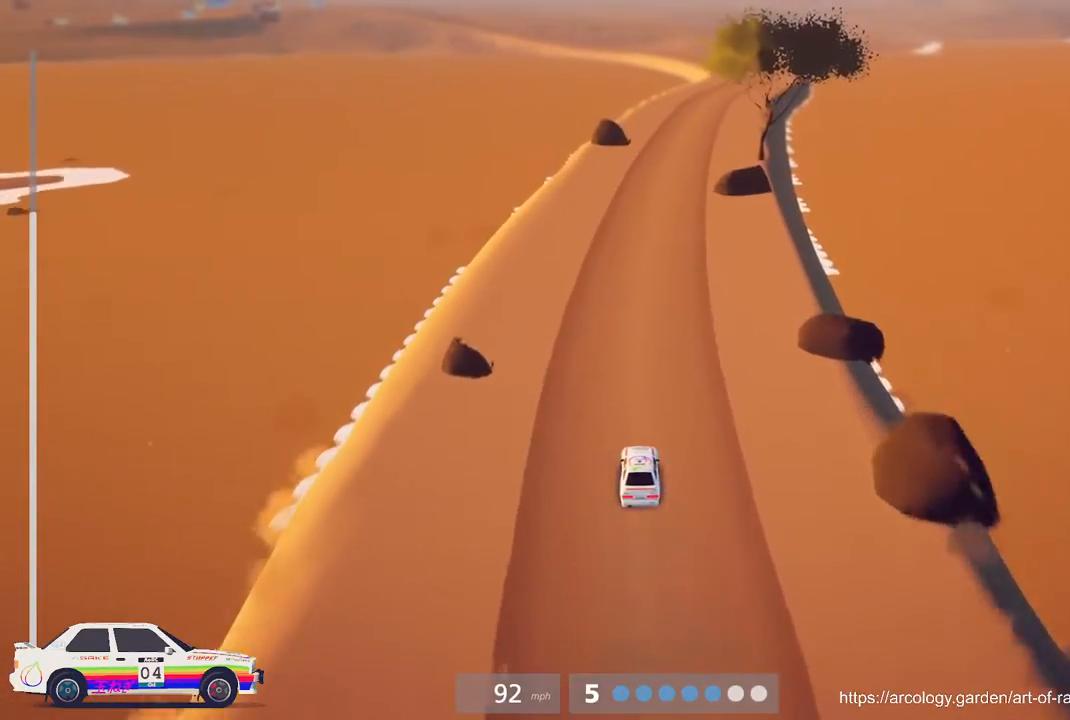
{"buttons": ["R2"], "left_stick": "center", "events": [[233, "left_stick", "right"], [383, "B", "down"], [400, "left_stick", "center"], [417, "B", "up"]]}
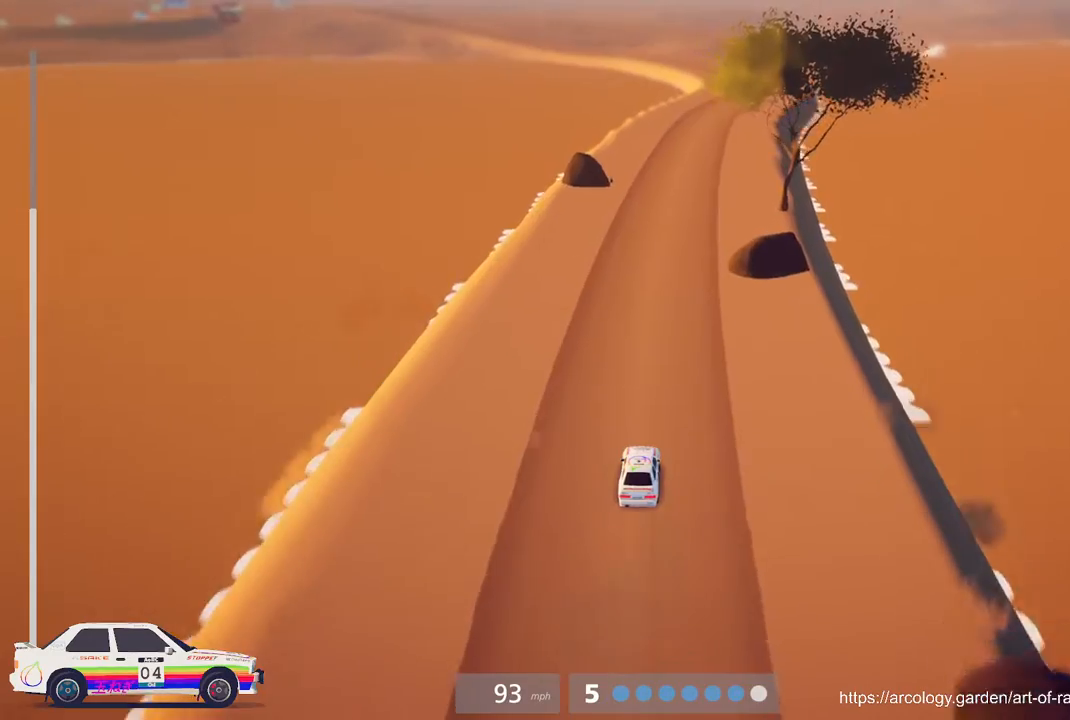
{"buttons": ["R2"], "left_stick": "center", "events": [[433, "B", "down"], [500, "B", "up"]]}
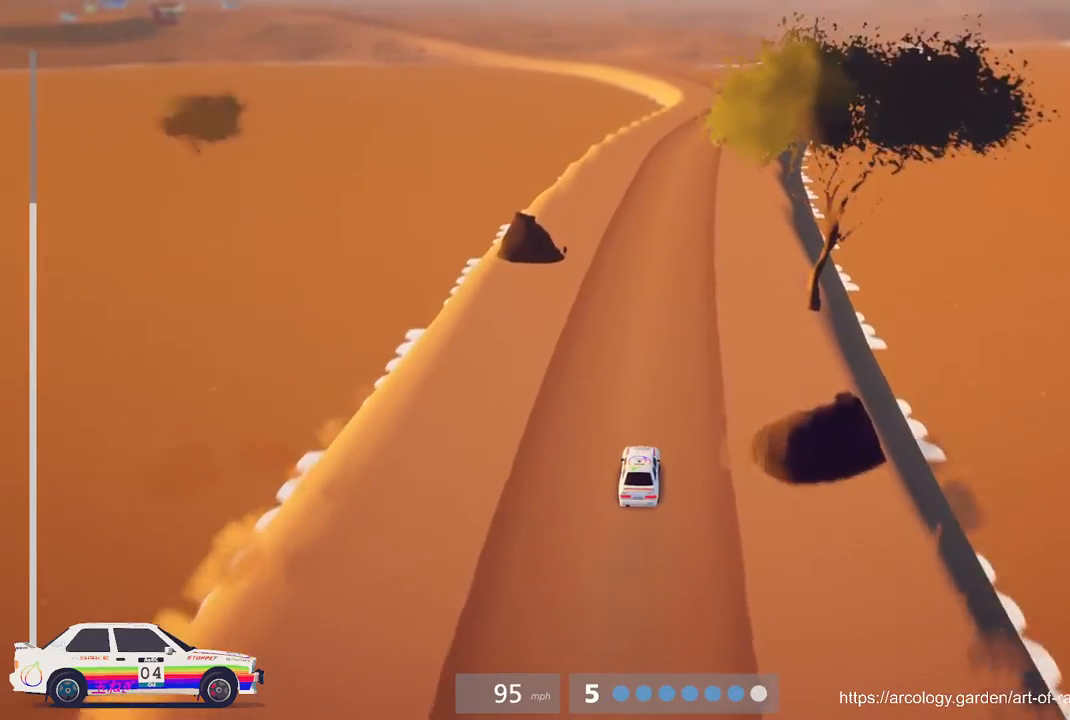
{"buttons": ["R2"], "left_stick": "right", "events": [[400, "left_stick", "right"]]}
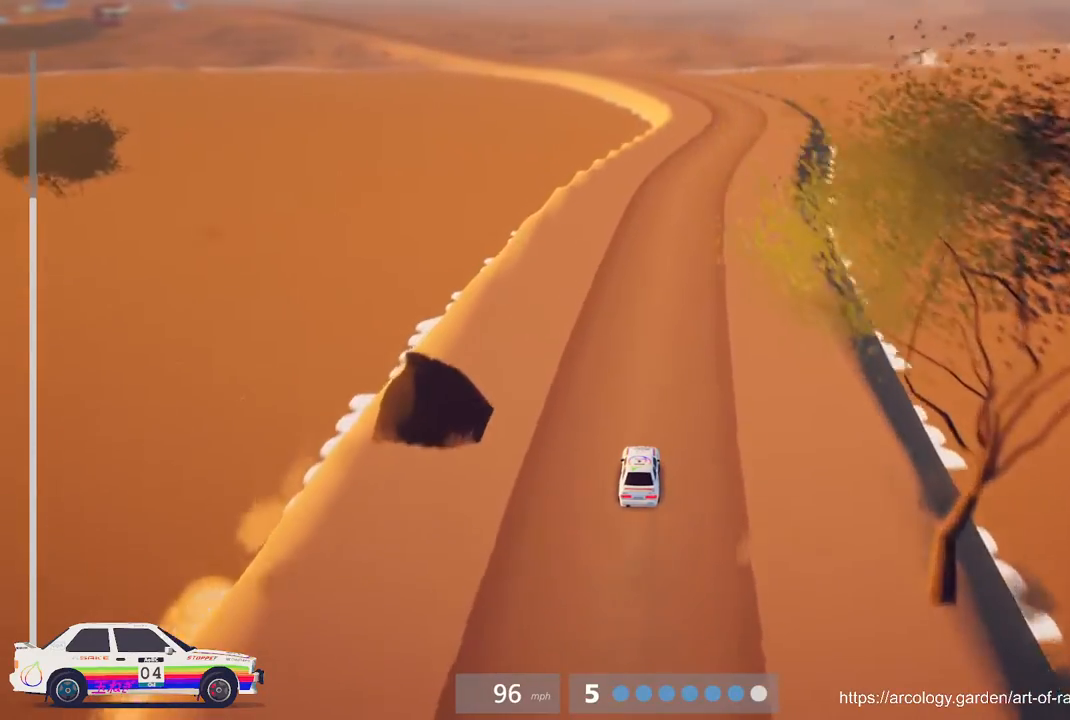
{"buttons": ["R2"], "left_stick": "right", "events": [[33, "left_stick", "center"], [83, "B", "down"], [150, "B", "up"], [367, "left_stick", "right"]]}
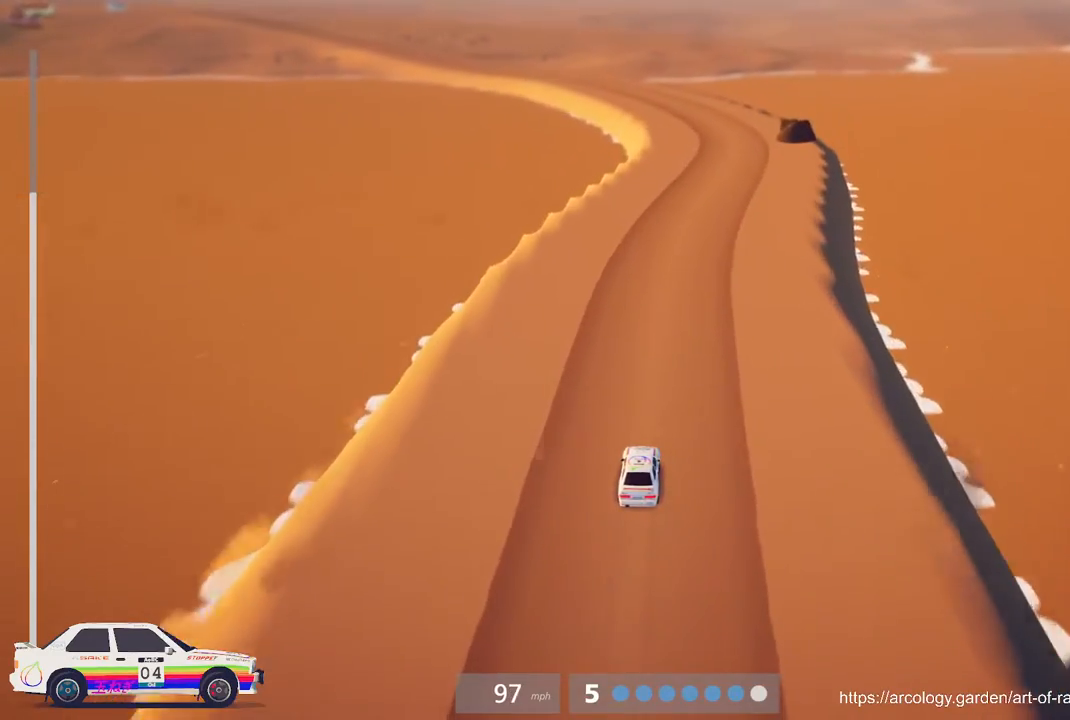
{"buttons": ["R2"], "left_stick": "center", "events": [[17, "left_stick", "center"], [233, "left_stick", "right"], [367, "left_stick", "center"]]}
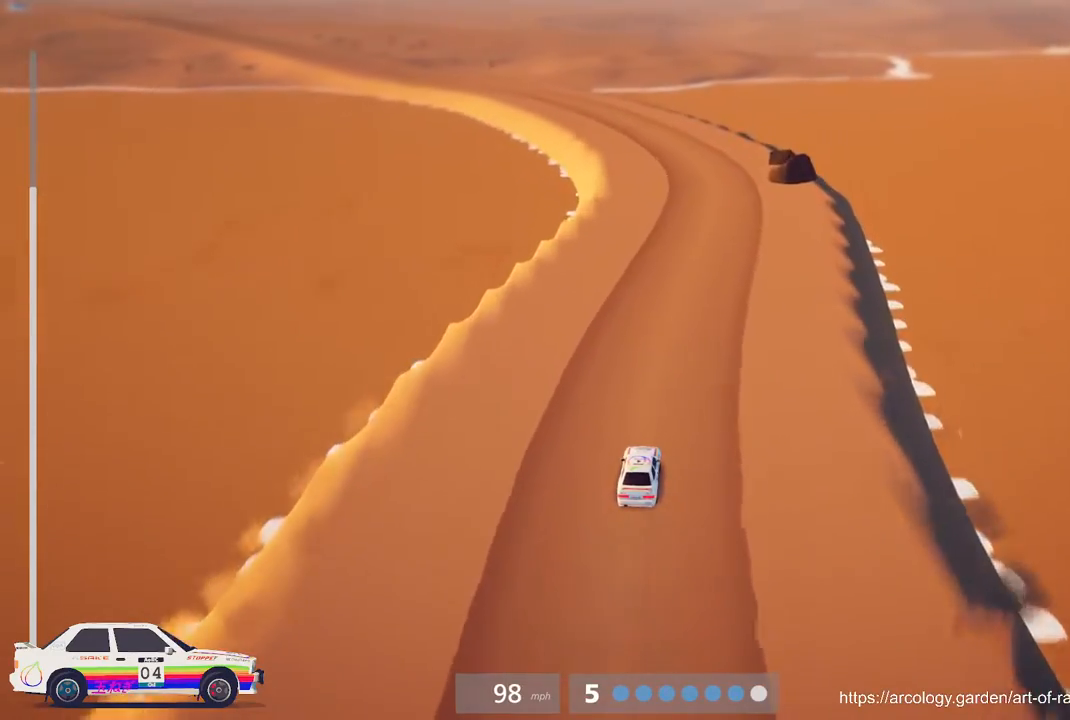
{"buttons": ["R2"], "left_stick": "left", "events": [[33, "left_stick", "right"], [167, "left_stick", "center"], [317, "left_stick", "left"]]}
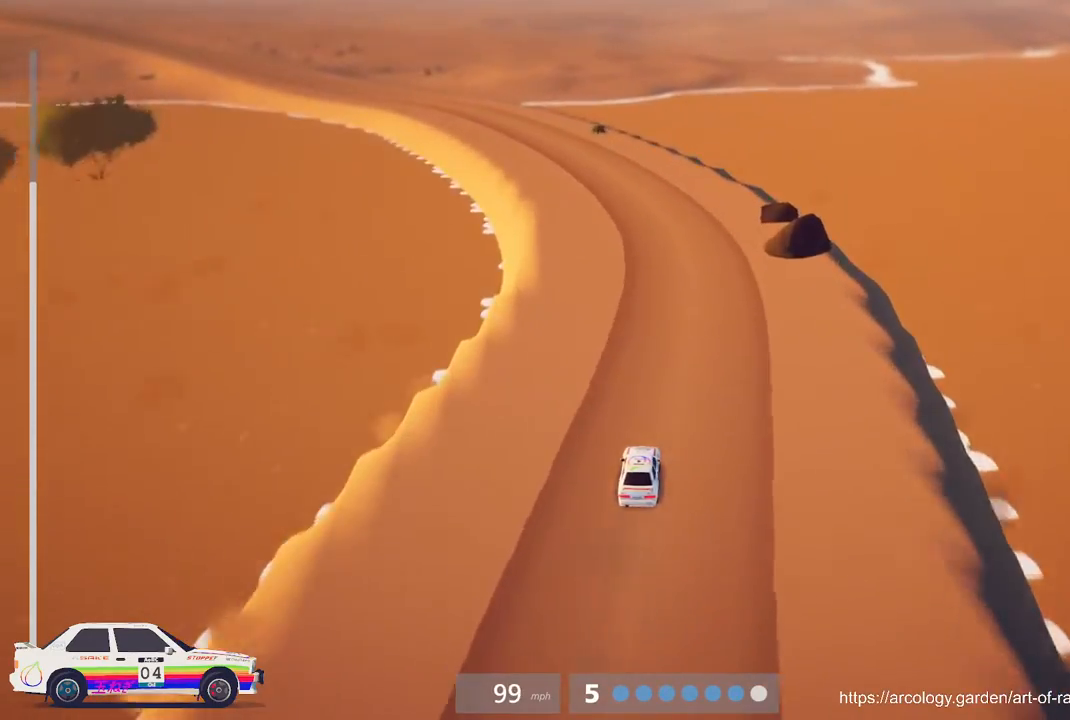
{"buttons": ["R2"], "left_stick": "center", "events": [[67, "left_stick", "center"], [150, "left_stick", "left"], [367, "left_stick", "center"]]}
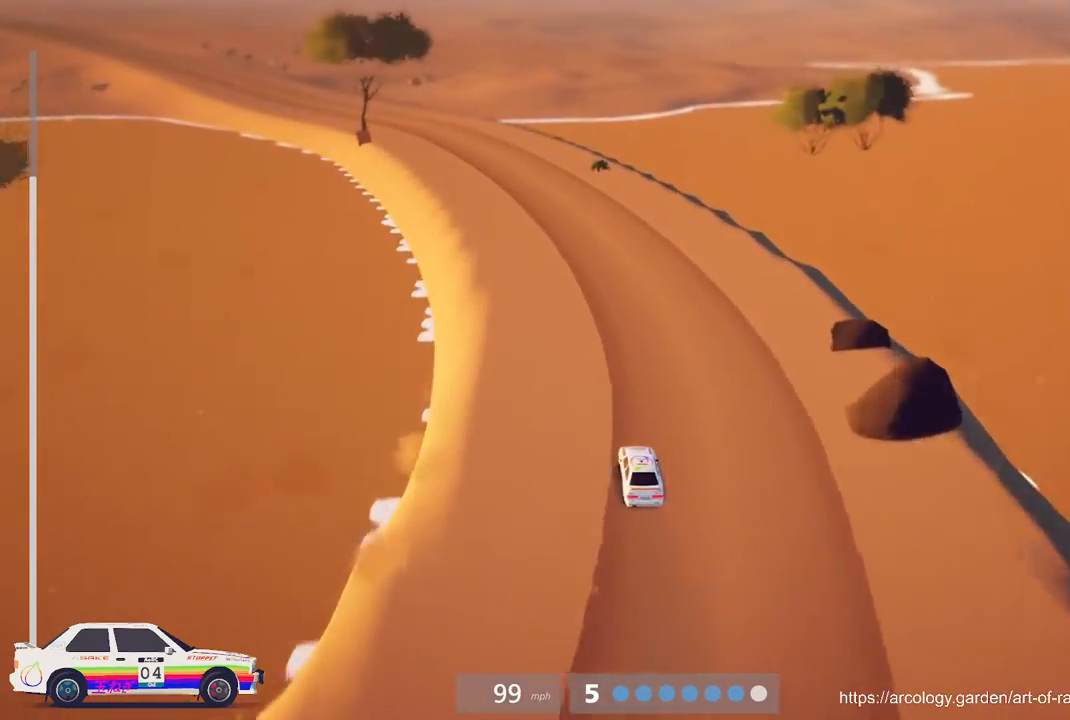
{"buttons": ["R2"], "left_stick": "left", "events": [[267, "left_stick", "left"]]}
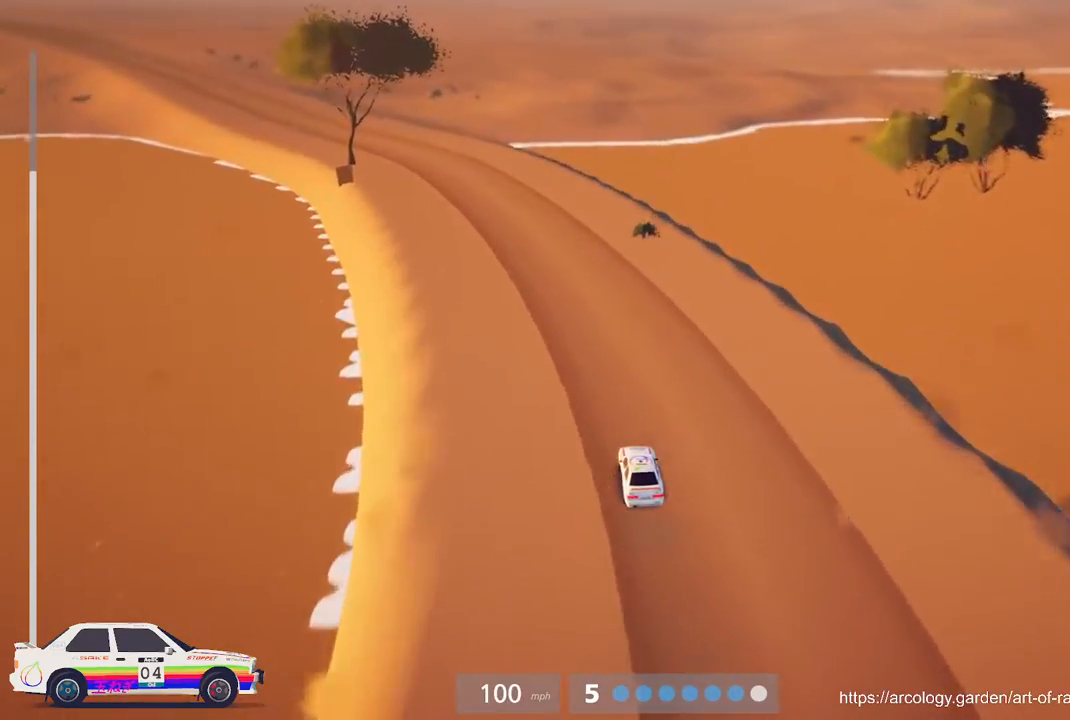
{"buttons": ["R2"], "left_stick": "left", "events": [[117, "left_stick", "center"], [250, "left_stick", "left"]]}
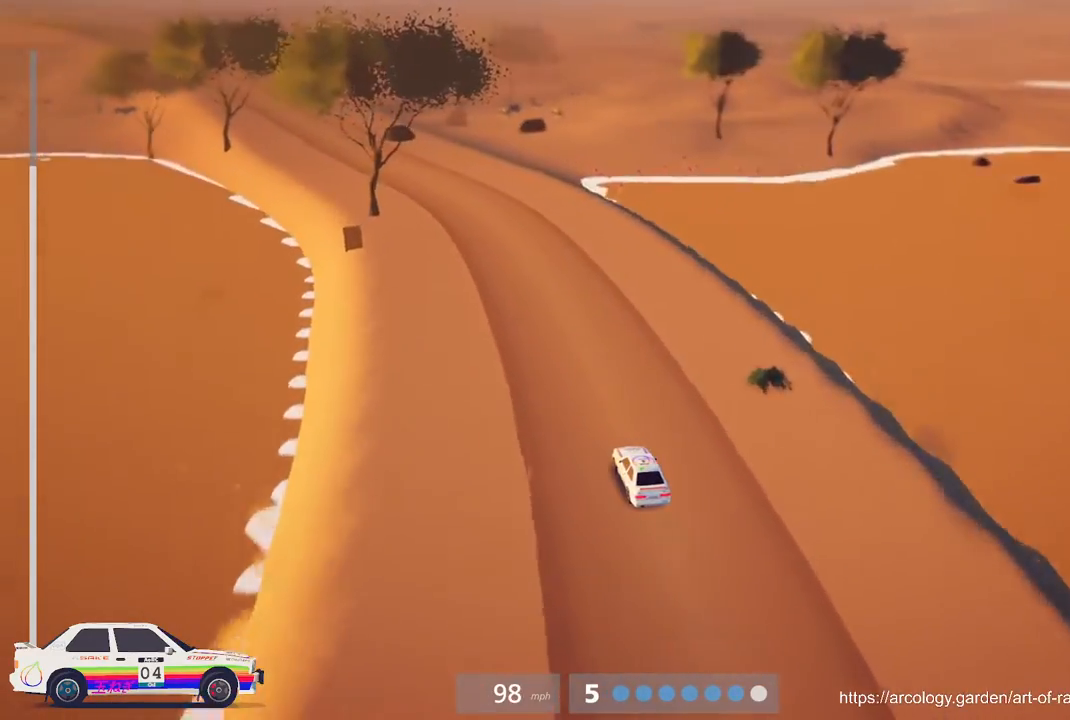
{"buttons": ["R2"], "left_stick": "left", "events": [[17, "left_stick", "center"], [100, "left_stick", "left"], [283, "left_stick", "center"], [383, "left_stick", "left"]]}
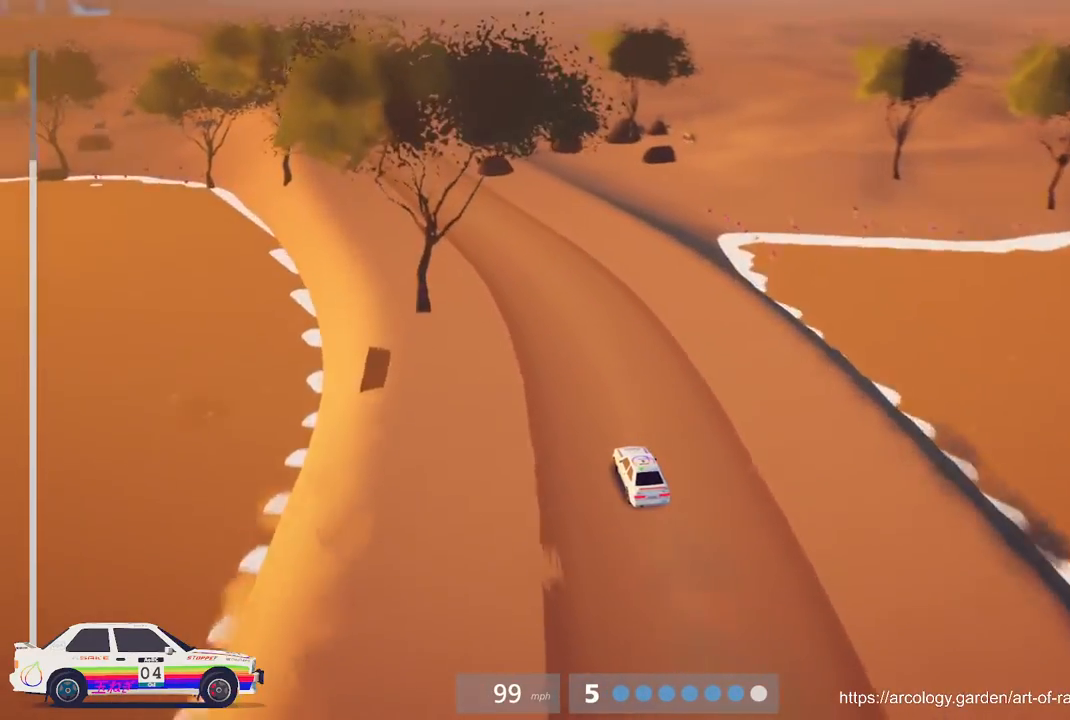
{"buttons": ["R2"], "left_stick": "center", "events": [[117, "left_stick", "center"], [300, "left_stick", "left"], [483, "left_stick", "center"]]}
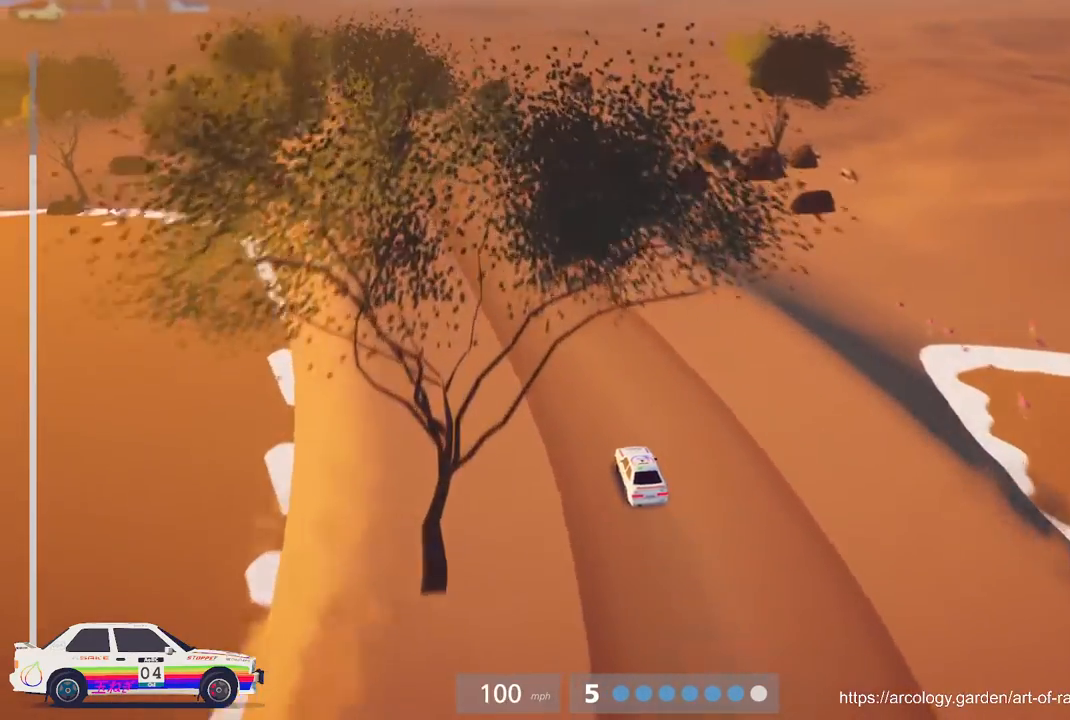
{"buttons": ["R2"], "left_stick": "center", "events": [[200, "left_stick", "left"], [417, "left_stick", "center"]]}
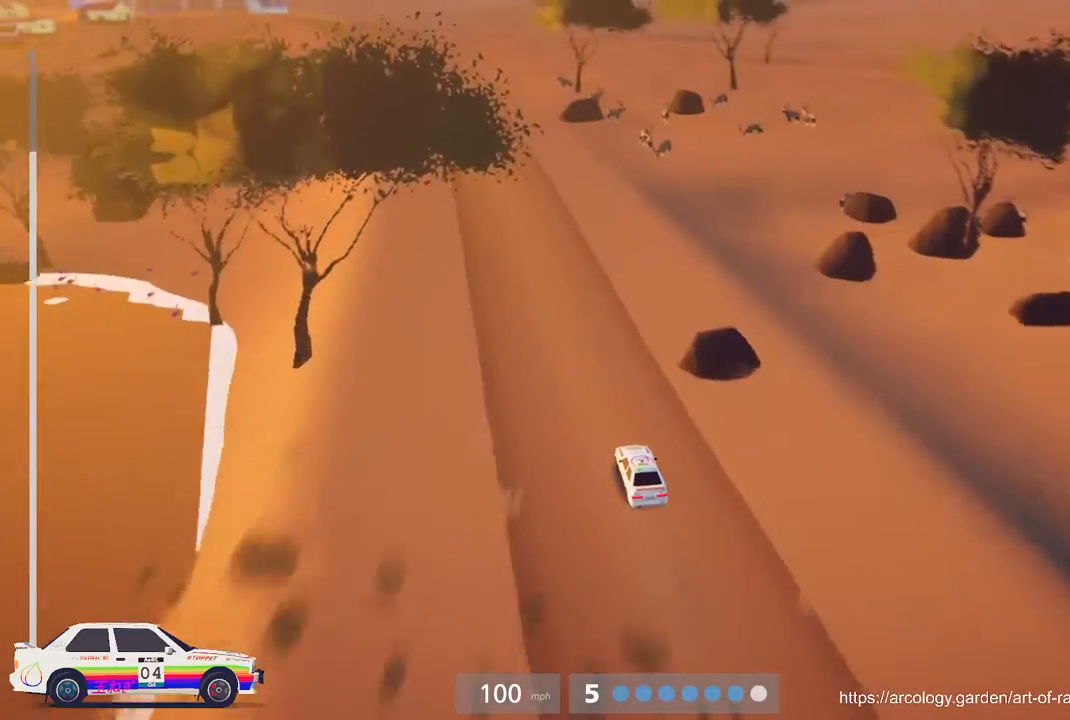
{"buttons": ["R2"], "left_stick": "center", "events": [[200, "left_stick", "left"], [383, "left_stick", "center"]]}
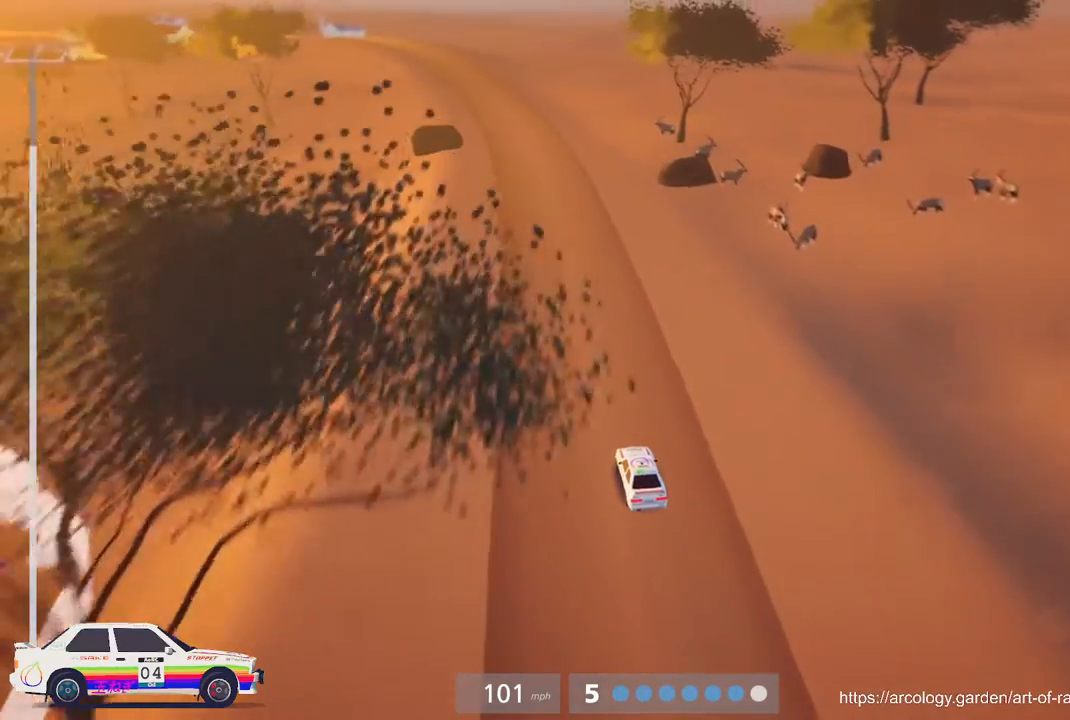
{"buttons": ["R2"], "left_stick": "center", "events": []}
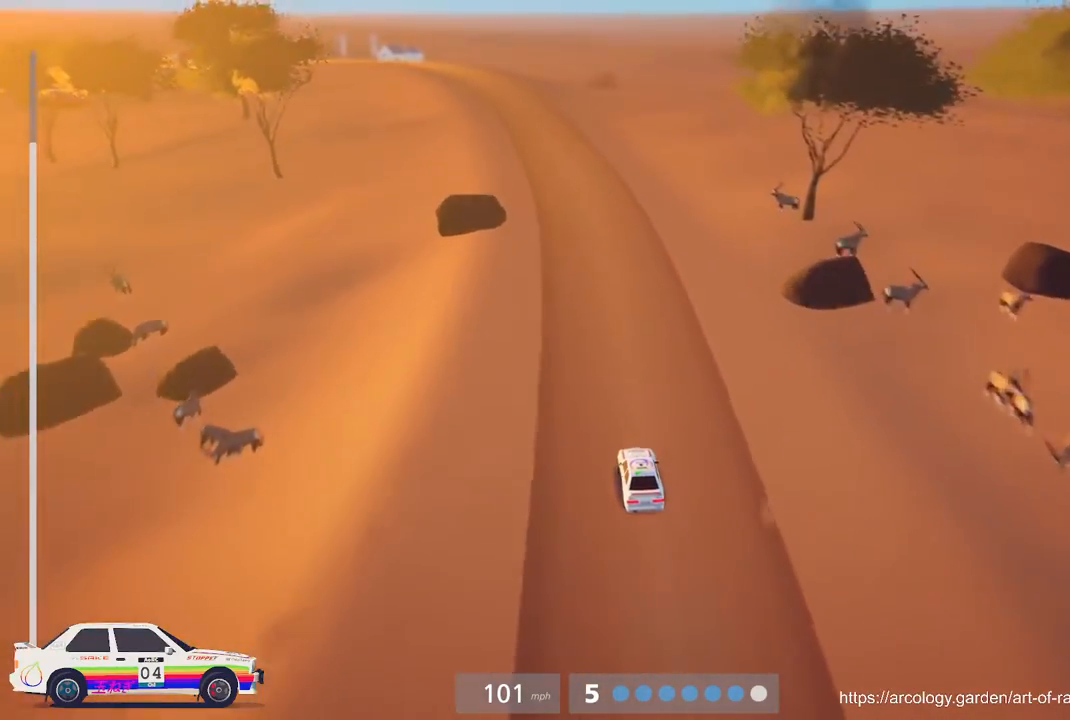
{"buttons": ["R2"], "left_stick": "left", "events": [[500, "left_stick", "left"]]}
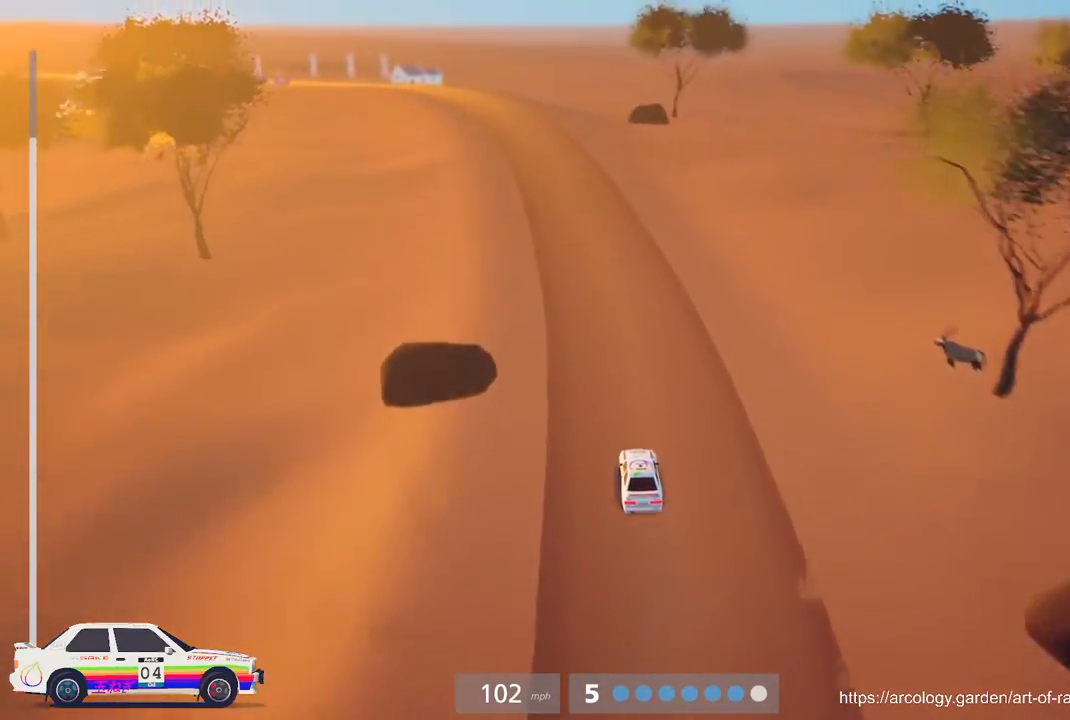
{"buttons": ["R2"], "left_stick": "left", "events": [[217, "left_stick", "center"], [417, "left_stick", "left"]]}
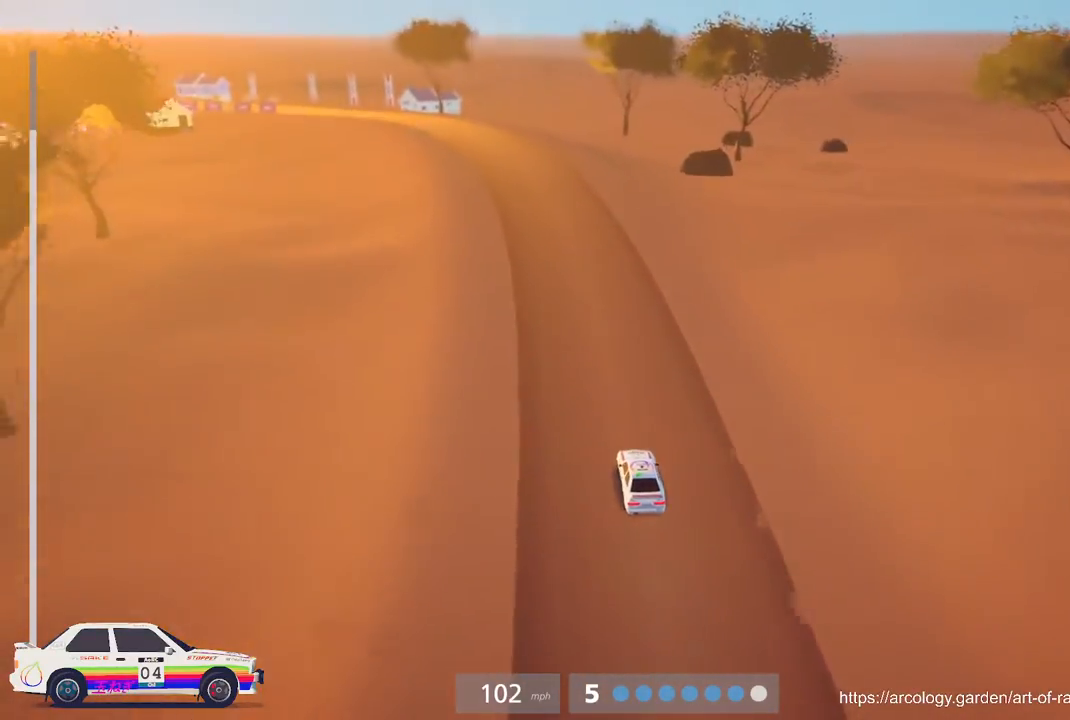
{"buttons": ["R2"], "left_stick": "left", "events": [[317, "left_stick", "center"], [467, "left_stick", "left"]]}
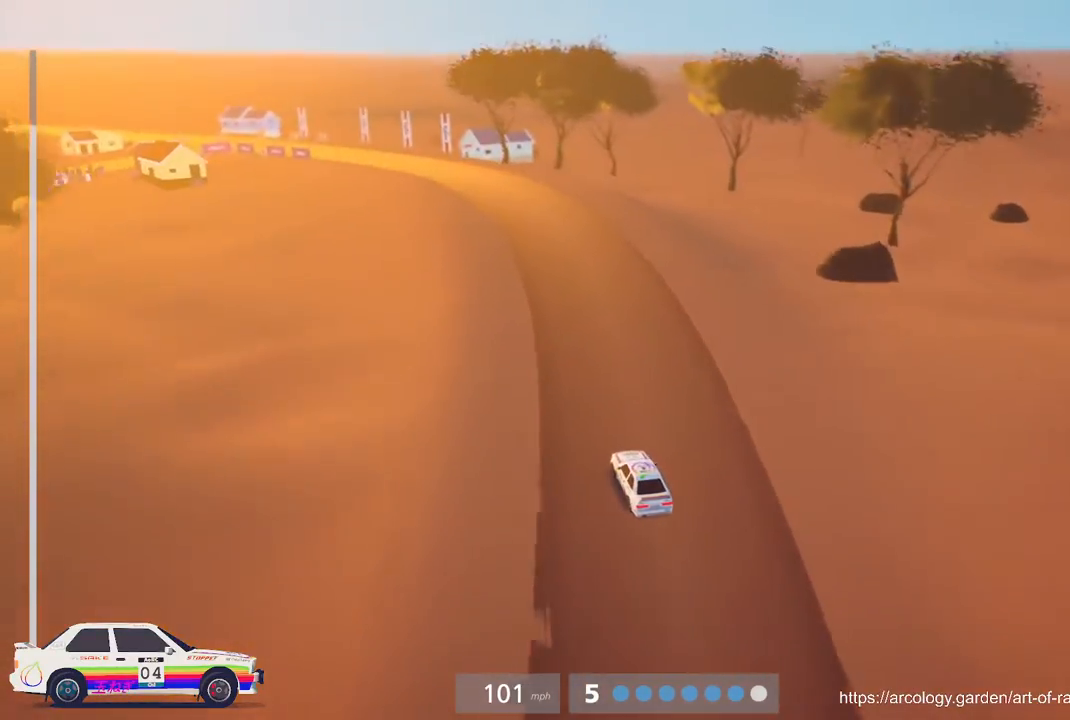
{"buttons": ["R2"], "left_stick": "left", "events": [[183, "left_stick", "center"], [317, "left_stick", "left"]]}
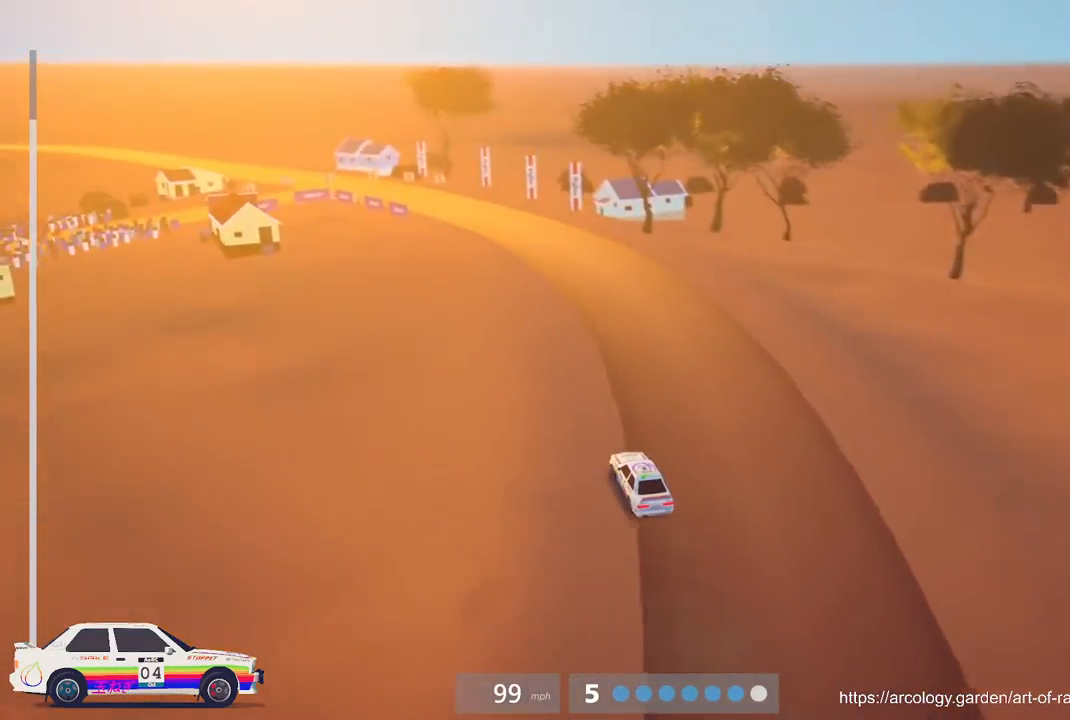
{"buttons": ["L2"], "left_stick": "center", "events": [[17, "L2", "down"], [17, "R2", "up"], [33, "left_stick", "center"], [183, "L2", "up"], [250, "L2", "down"]]}
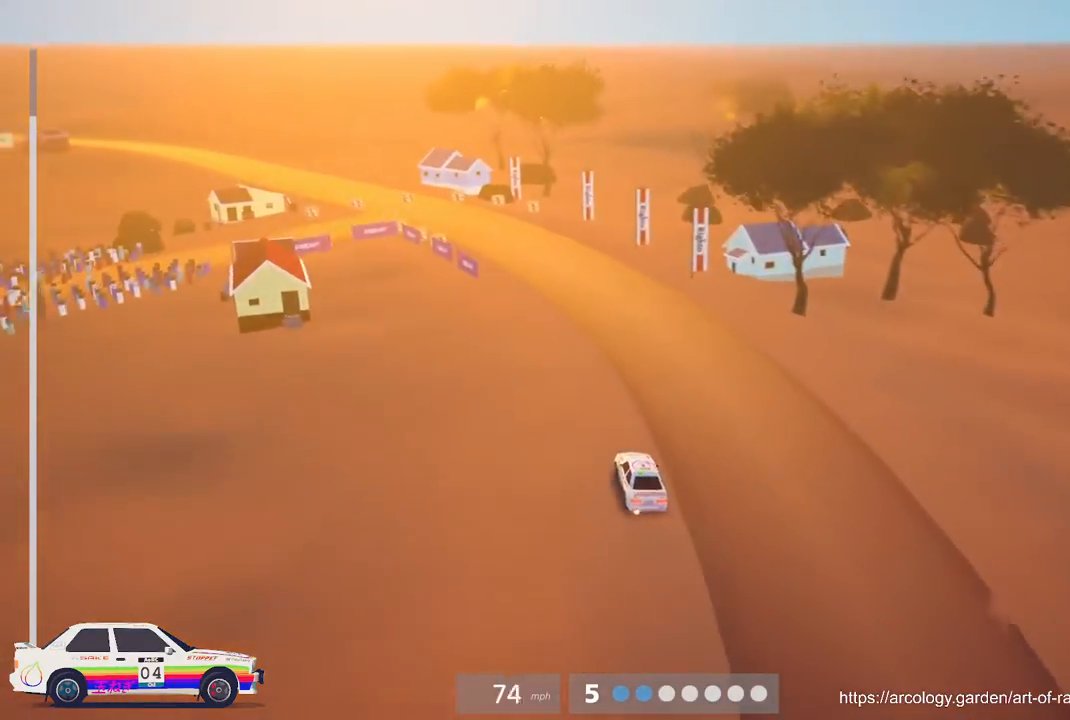
{"buttons": ["L3"], "left_stick": "center", "events": [[50, "L3", "down"], [83, "left_stick", "left"], [183, "L3", "up"], [300, "L2", "up"], [300, "left_stick", "center"], [417, "L3", "down"]]}
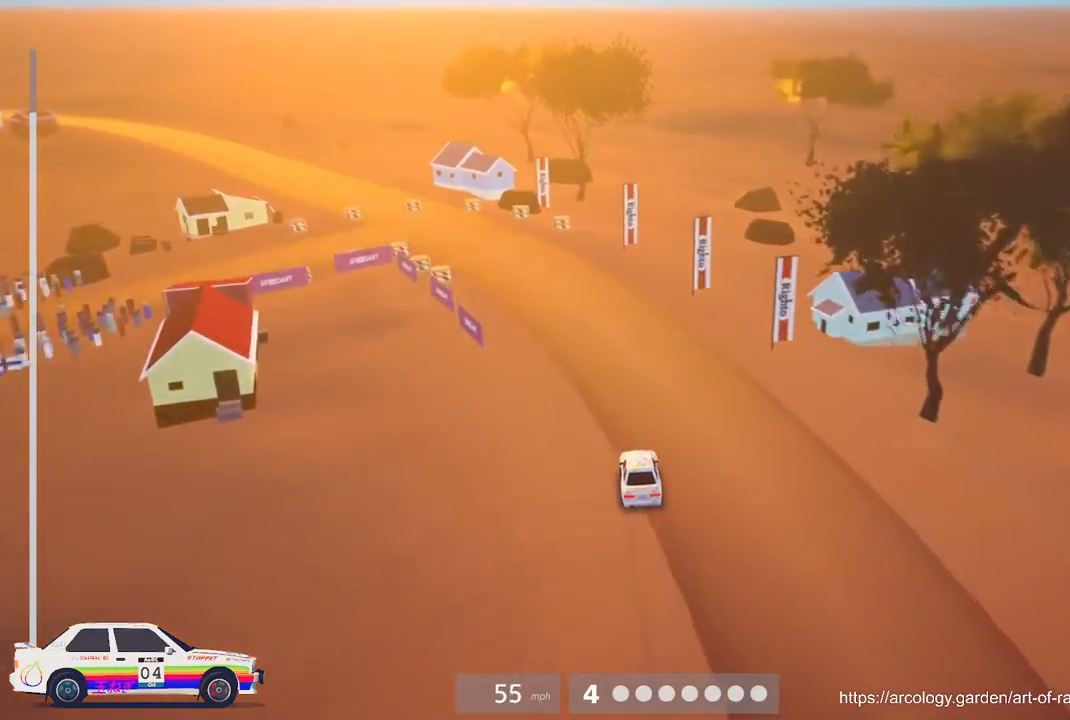
{"buttons": ["L2"], "left_stick": "left", "events": [[17, "L3", "up"], [100, "left_stick", "left"], [500, "L2", "down"]]}